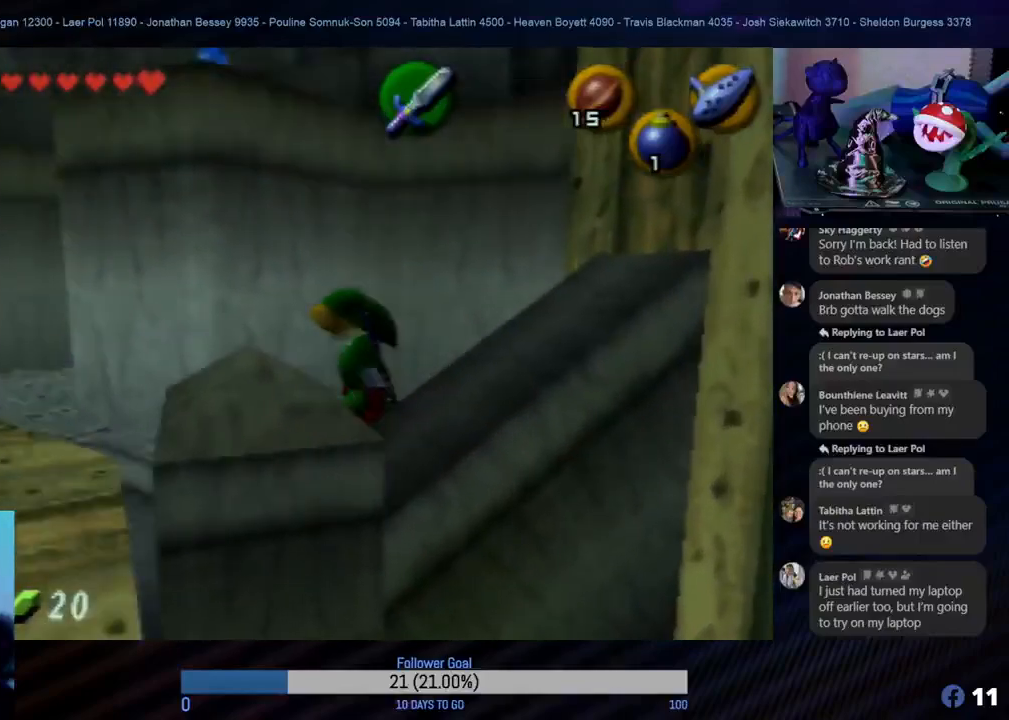
Gameplay with a controller (Nintendo layout); each line is a JSON object with the inputs held at the frame after it. "events" lists button and stick changes between this image and that frame as [ms after this image, input, new state], when the widget could be followed in between. Not read: L1 L3 R3.
{"buttons": [], "left_stick": "up", "events": [[133, "left_stick", "up-left"], [183, "left_stick", "up"]]}
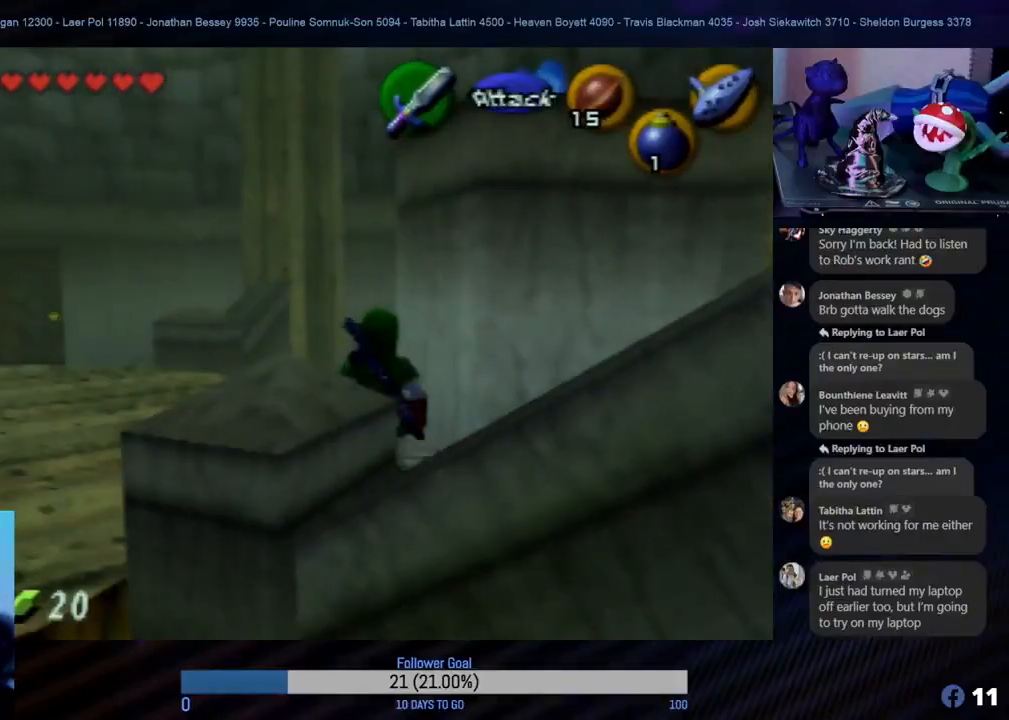
{"buttons": [], "left_stick": "up-left", "events": [[367, "left_stick", "up-left"]]}
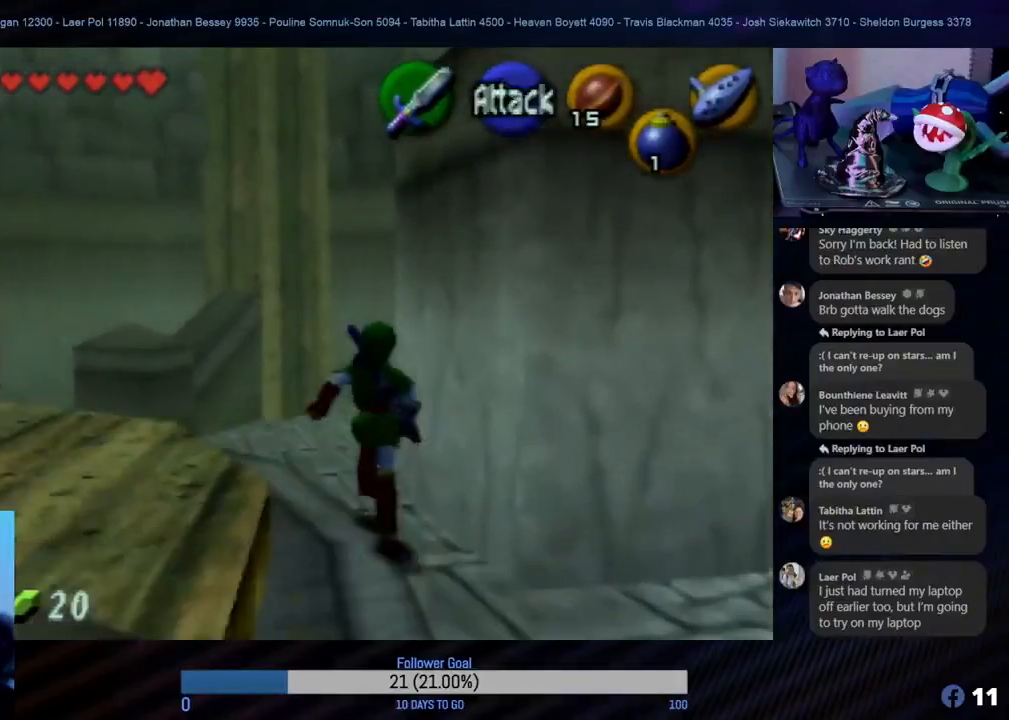
{"buttons": [], "left_stick": "center", "events": [[400, "left_stick", "center"]]}
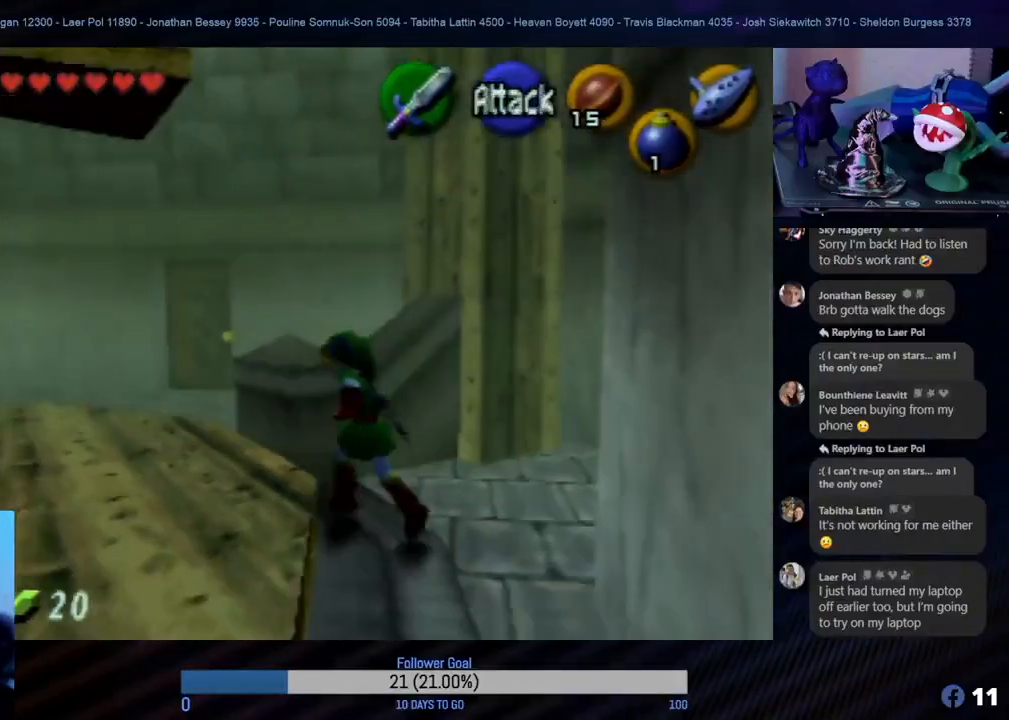
{"buttons": [], "left_stick": "center", "events": []}
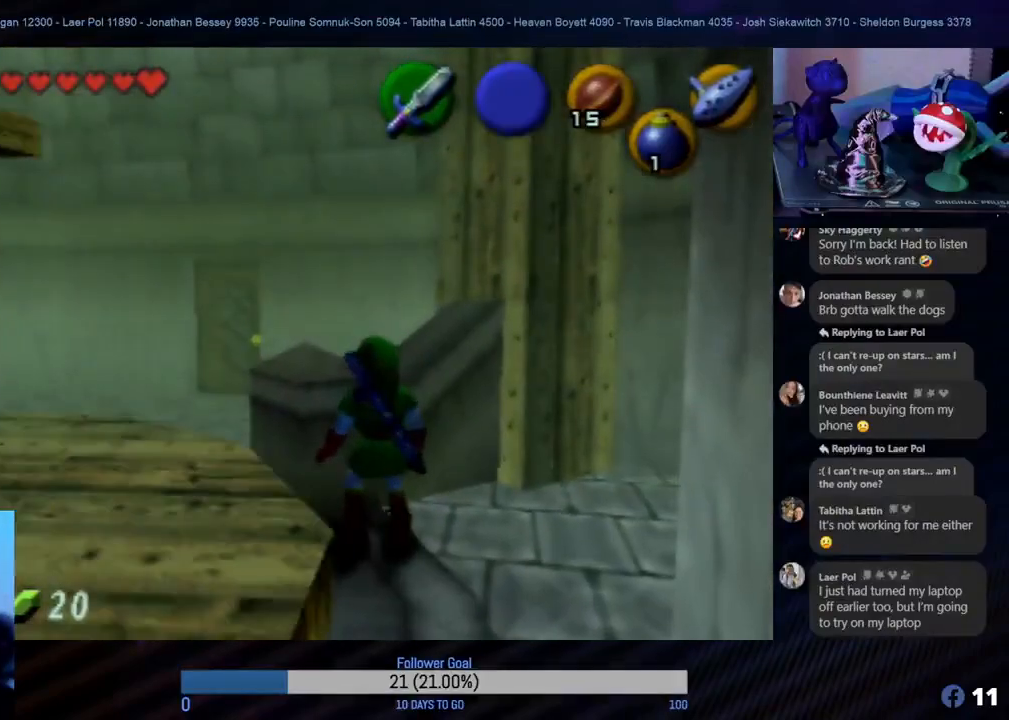
{"buttons": [], "left_stick": "center", "events": [[133, "C_RIGHT", "down"], [300, "C_RIGHT", "up"]]}
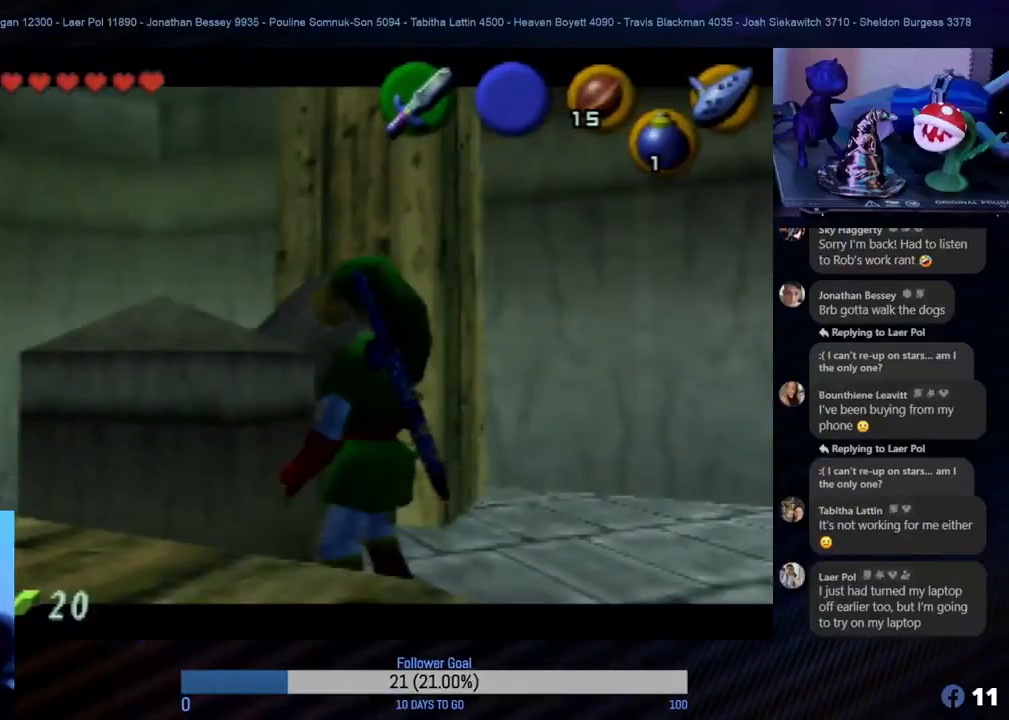
{"buttons": [], "left_stick": "center", "events": []}
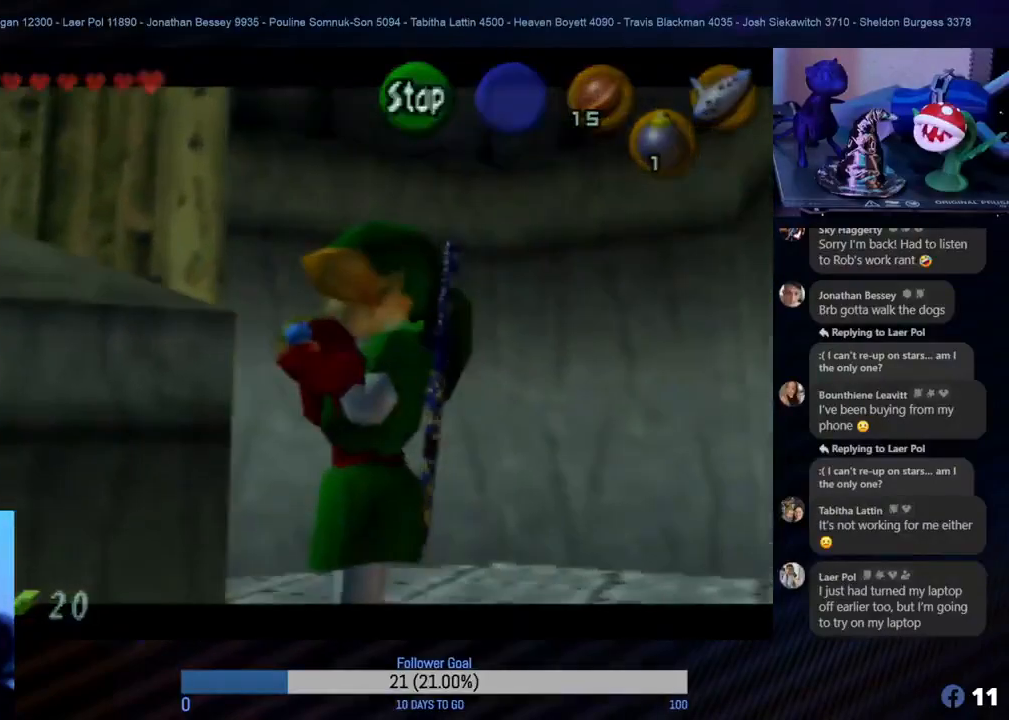
{"buttons": [], "left_stick": "center", "events": [[50, "A", "down"], [233, "A", "up"]]}
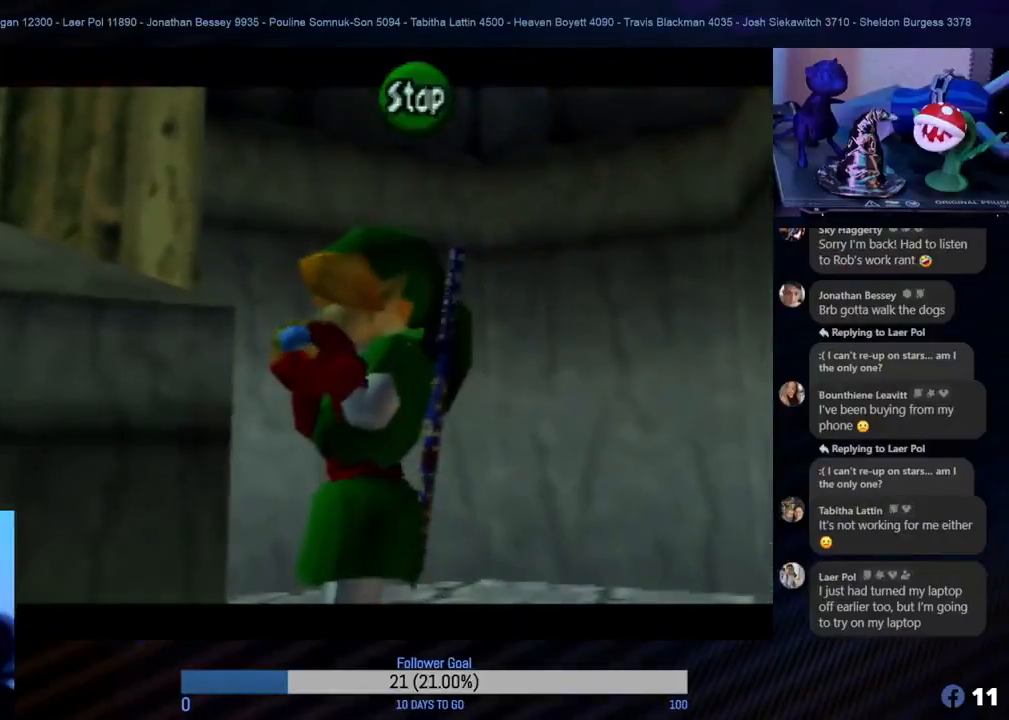
{"buttons": [], "left_stick": "center", "events": [[117, "B", "down"], [267, "B", "up"]]}
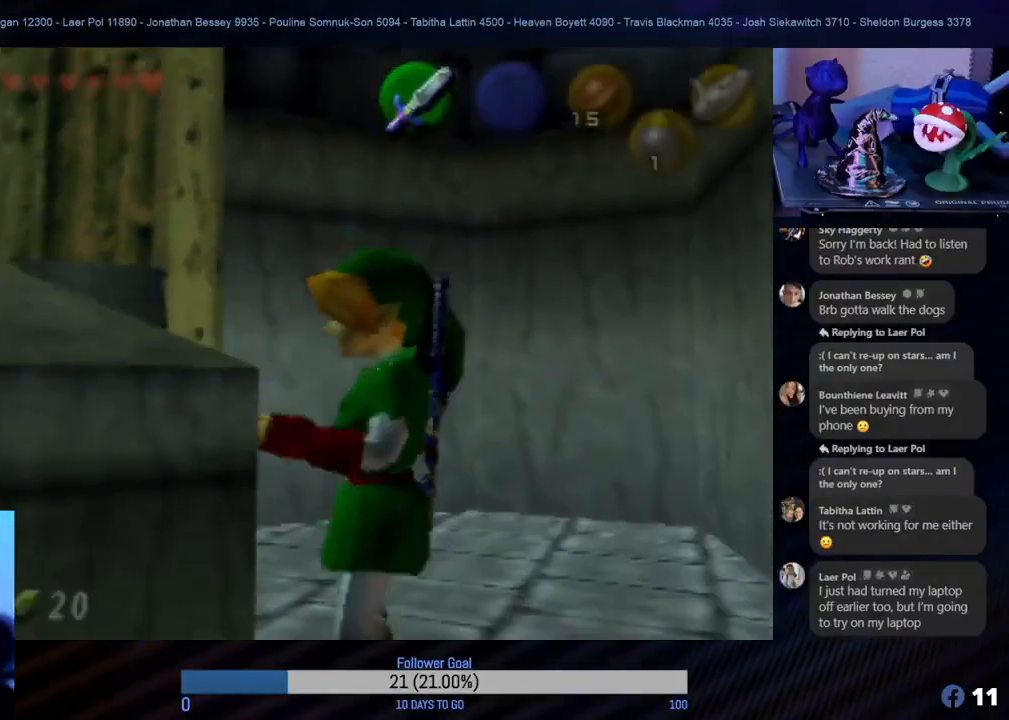
{"buttons": [], "left_stick": "down", "events": [[67, "left_stick", "down-left"], [400, "left_stick", "down"]]}
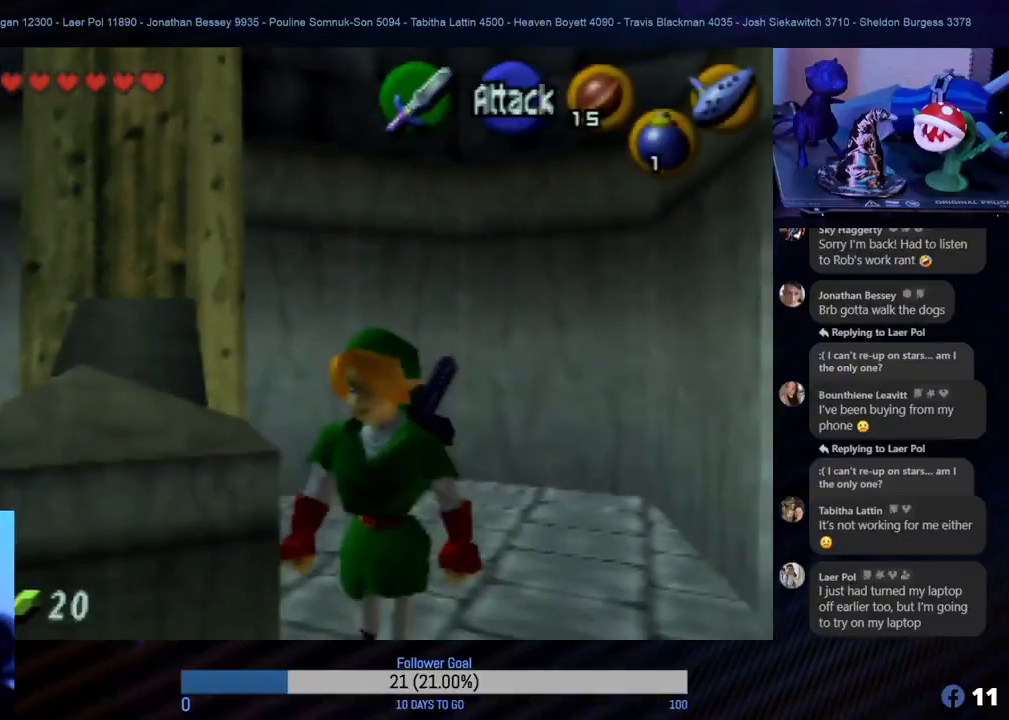
{"buttons": [], "left_stick": "down", "events": []}
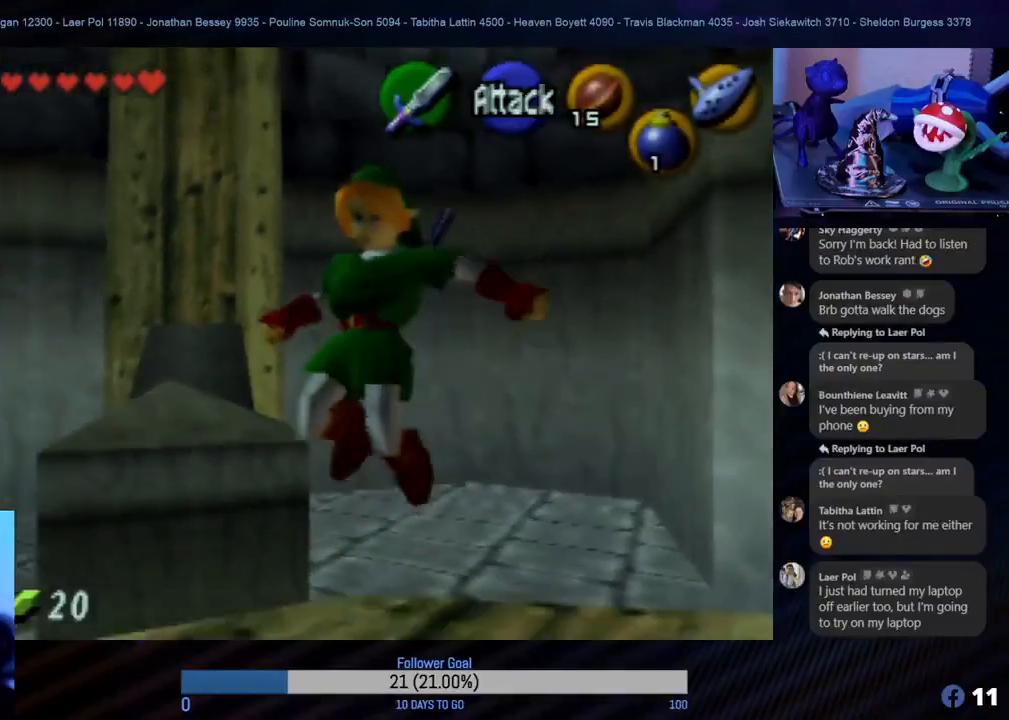
{"buttons": [], "left_stick": "down", "events": []}
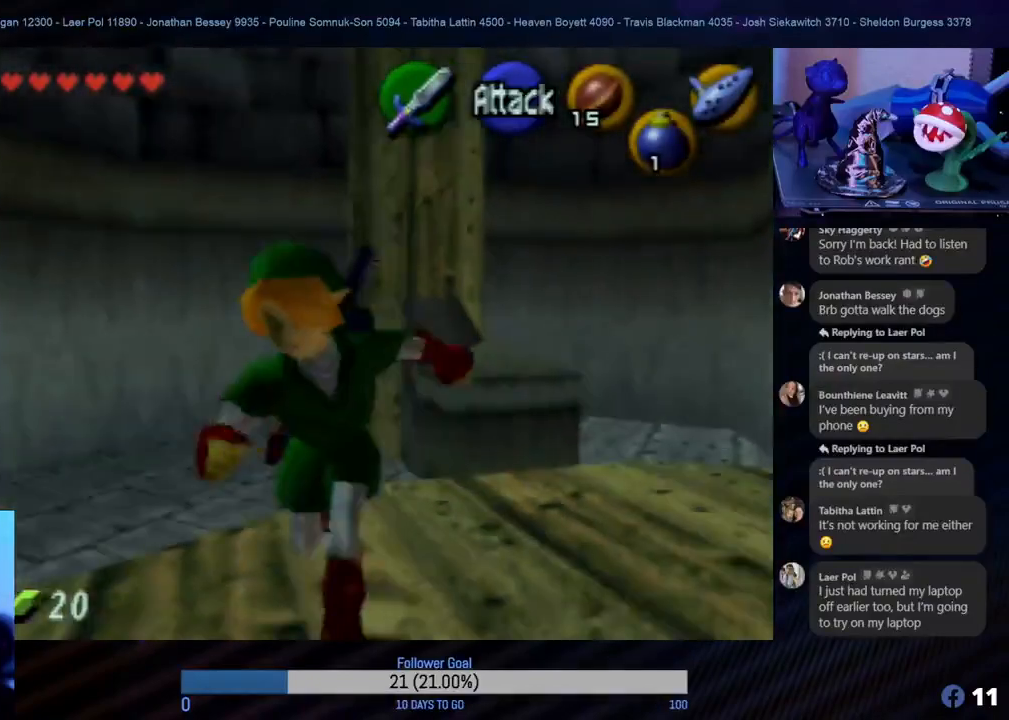
{"buttons": [], "left_stick": "center", "events": [[33, "left_stick", "center"]]}
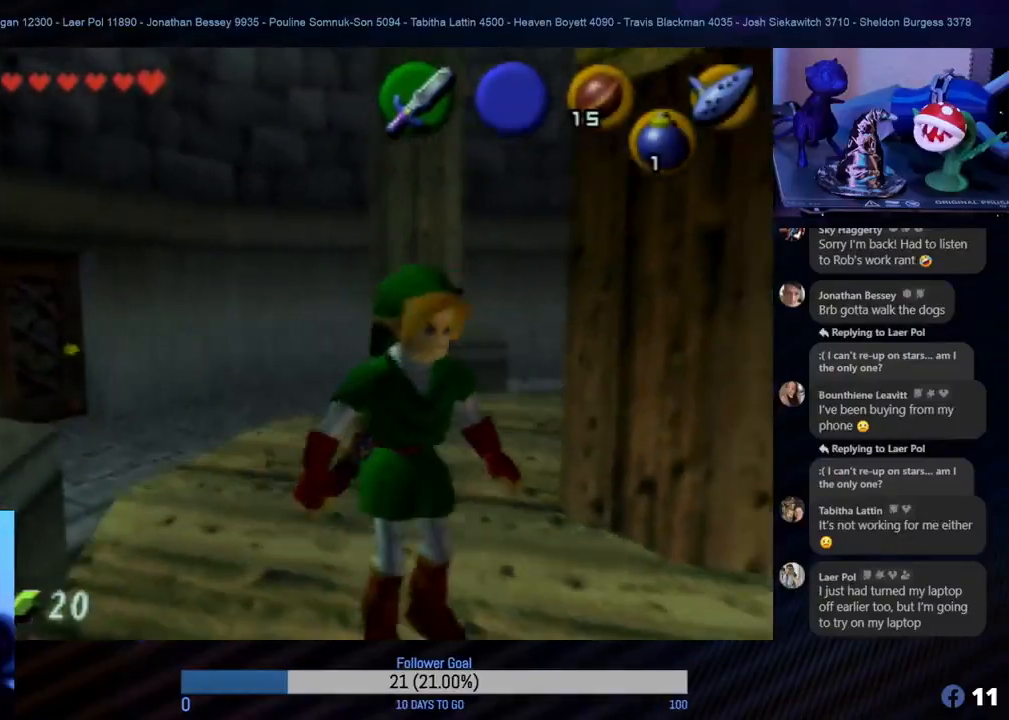
{"buttons": [], "left_stick": "center", "events": []}
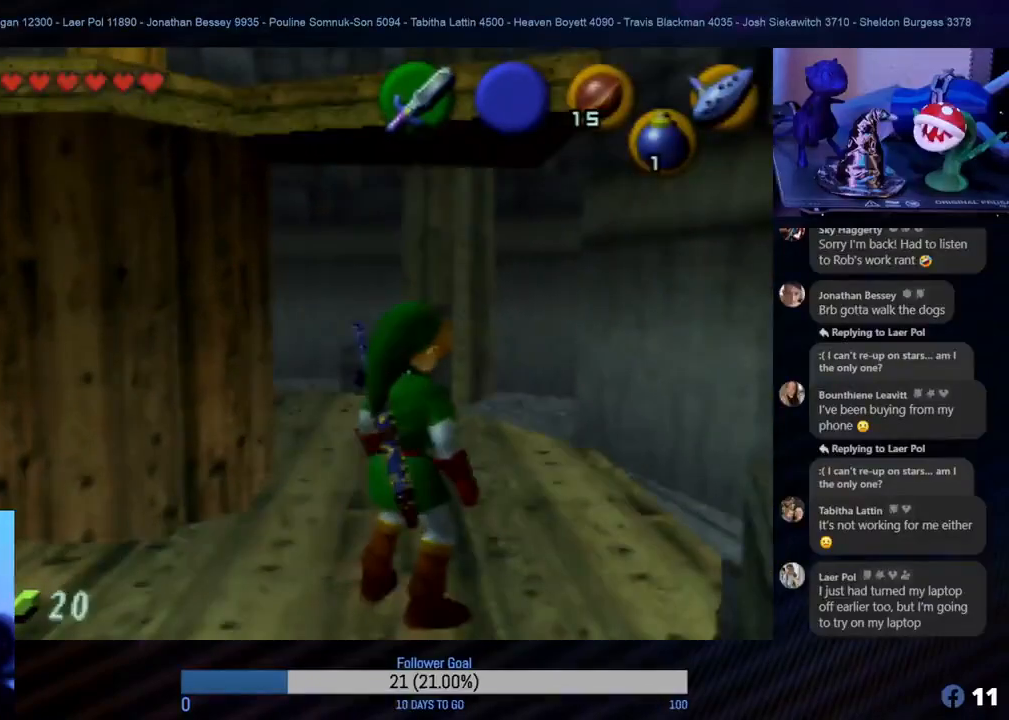
{"buttons": [], "left_stick": "center", "events": []}
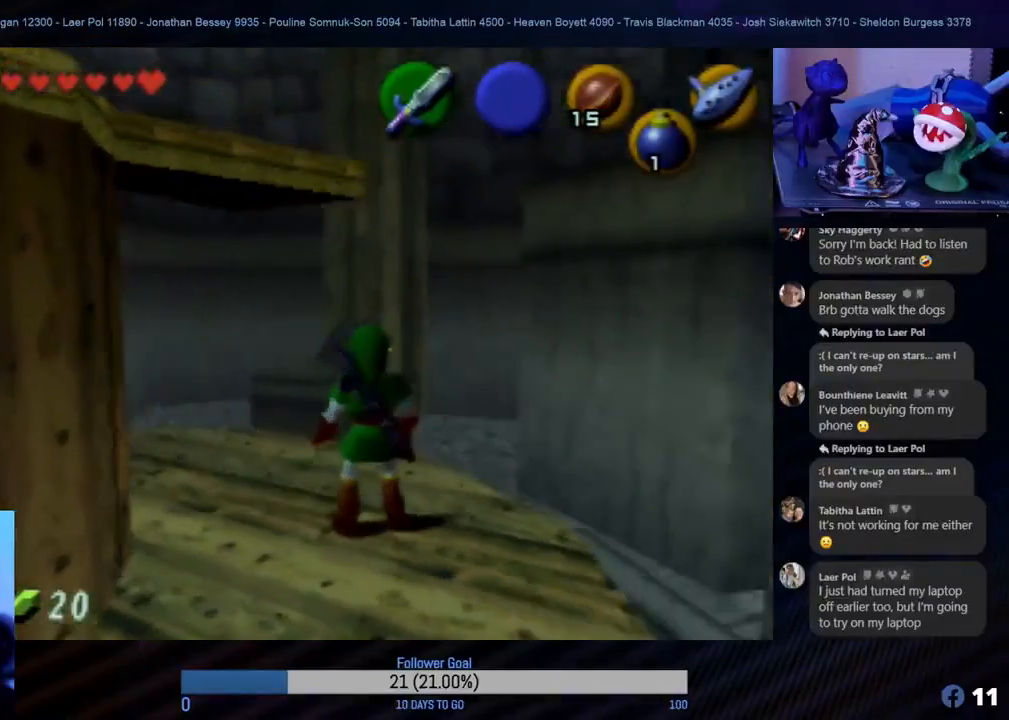
{"buttons": [], "left_stick": "center", "events": []}
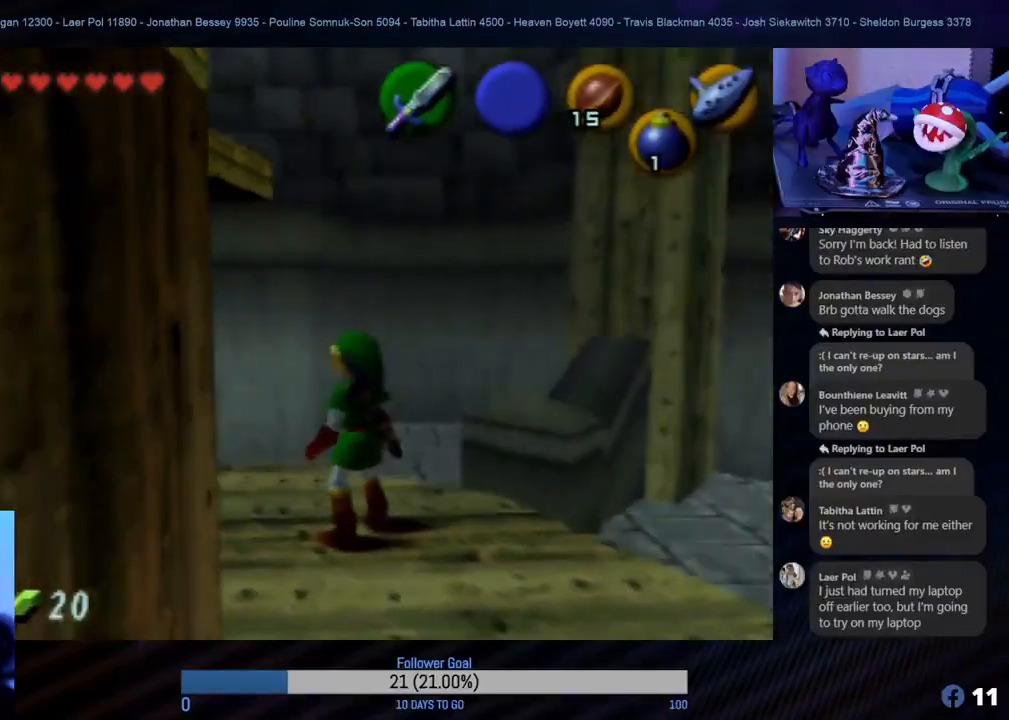
{"buttons": [], "left_stick": "left", "events": [[33, "left_stick", "left"]]}
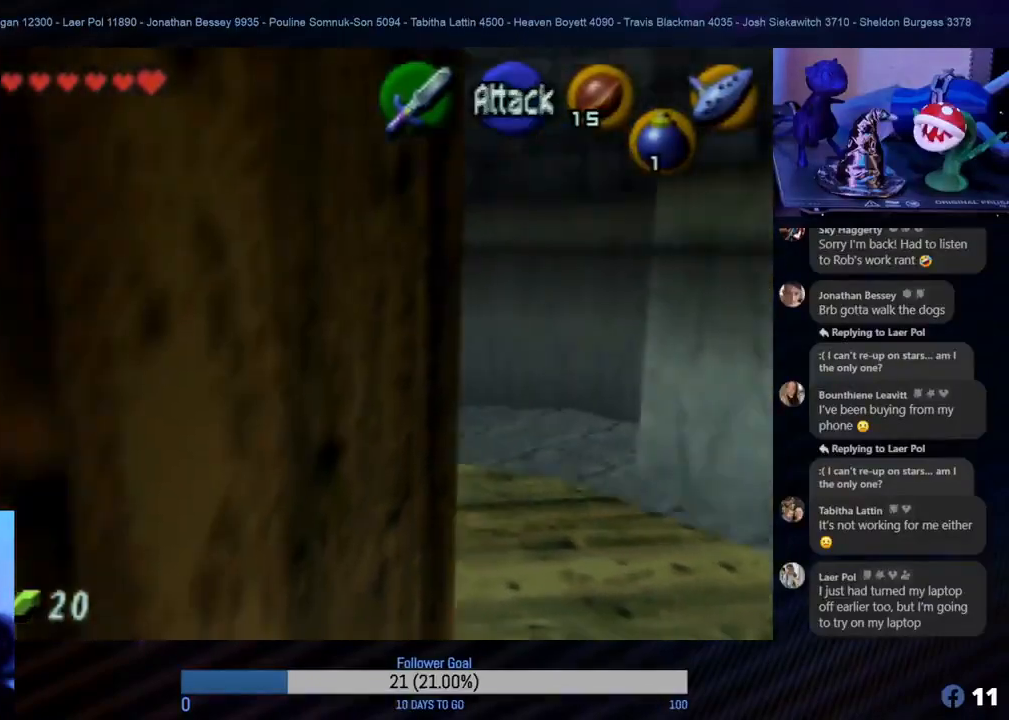
{"buttons": [], "left_stick": "up", "events": [[50, "Z", "down"], [83, "left_stick", "center"], [200, "Z", "up"], [500, "left_stick", "up"]]}
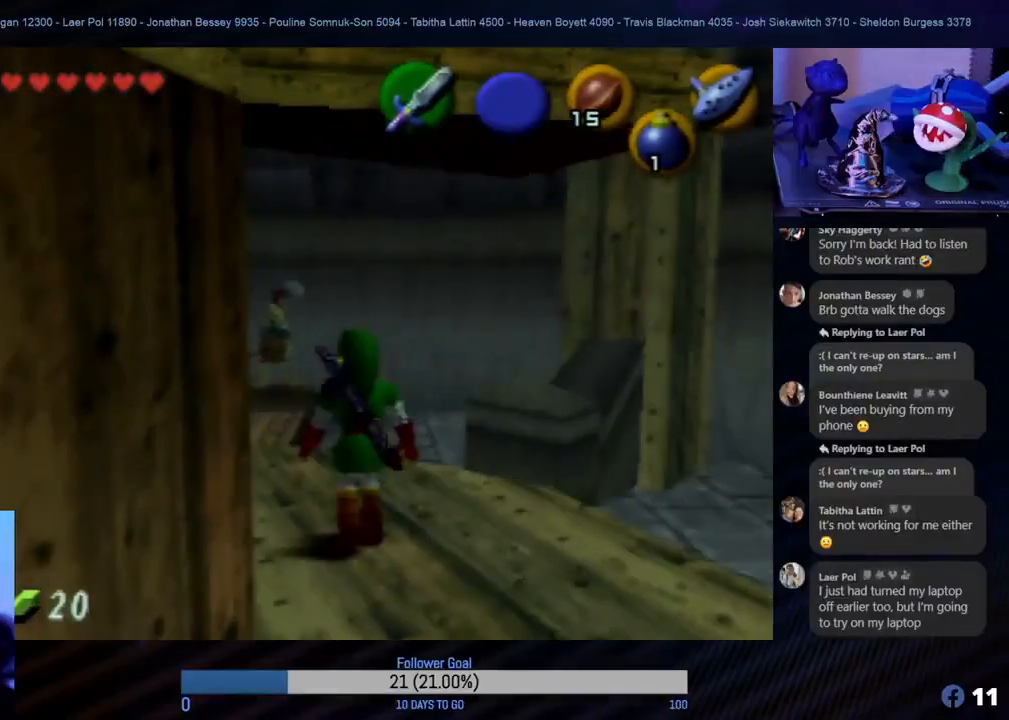
{"buttons": [], "left_stick": "up-right", "events": [[367, "left_stick", "up-right"]]}
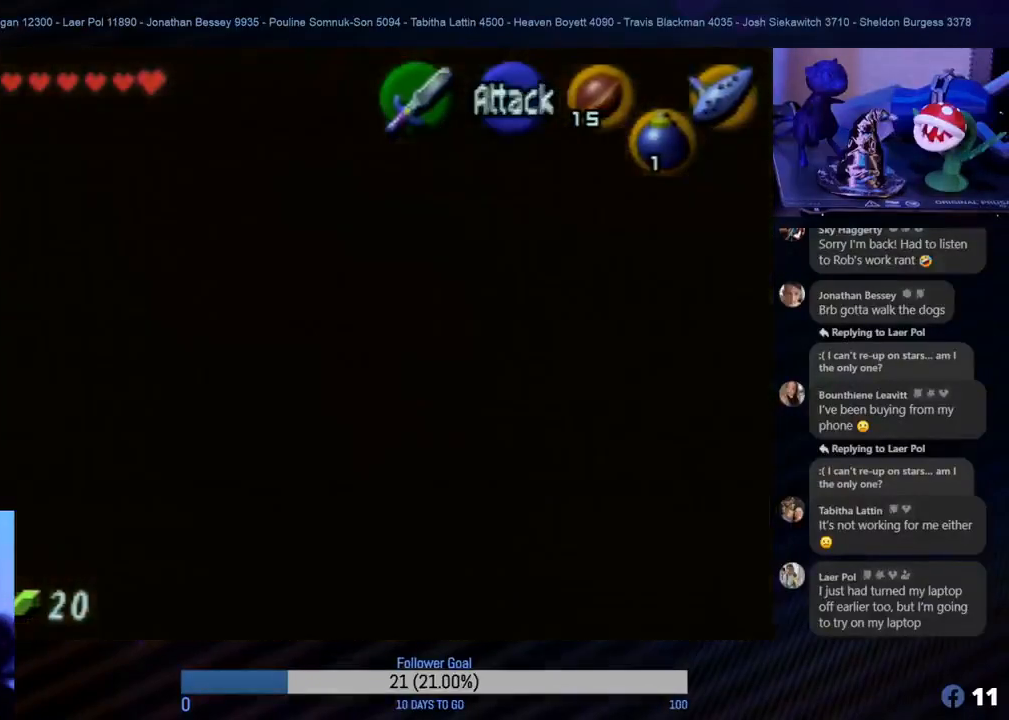
{"buttons": [], "left_stick": "up-right", "events": []}
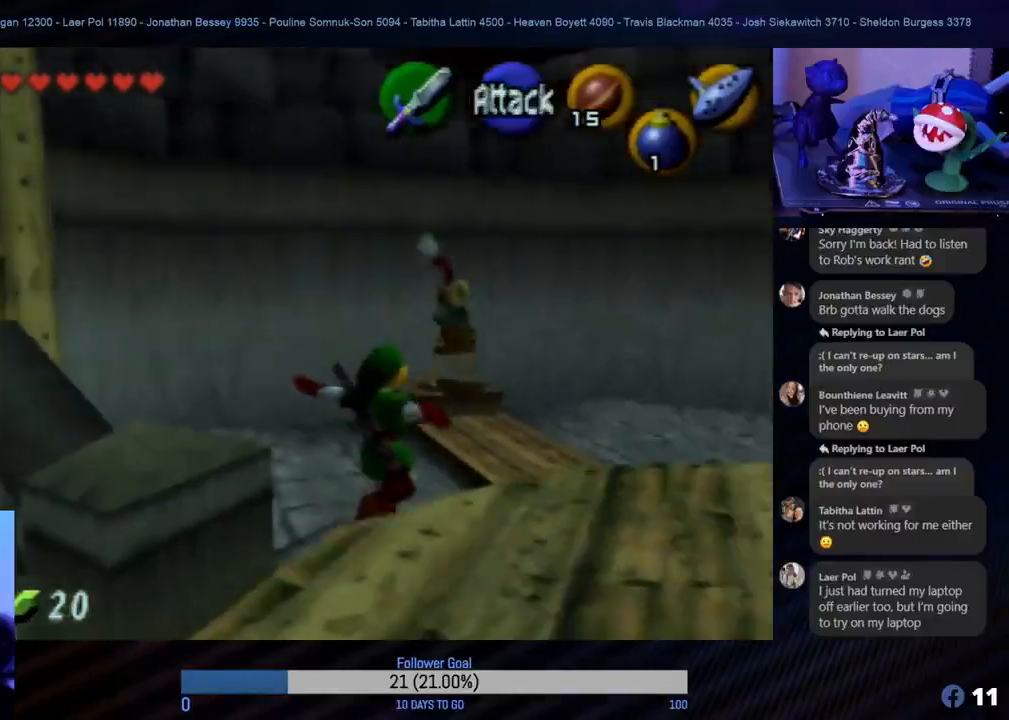
{"buttons": [], "left_stick": "up-right", "events": [[150, "left_stick", "up"], [467, "left_stick", "up-right"]]}
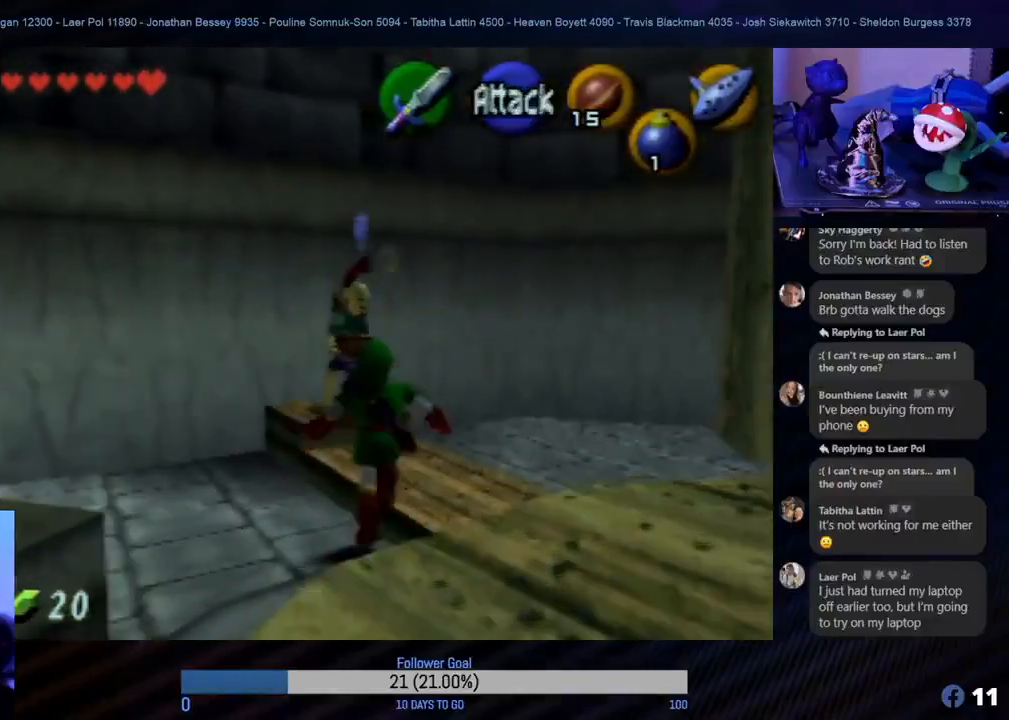
{"buttons": [], "left_stick": "left", "events": [[83, "left_stick", "center"], [467, "left_stick", "left"]]}
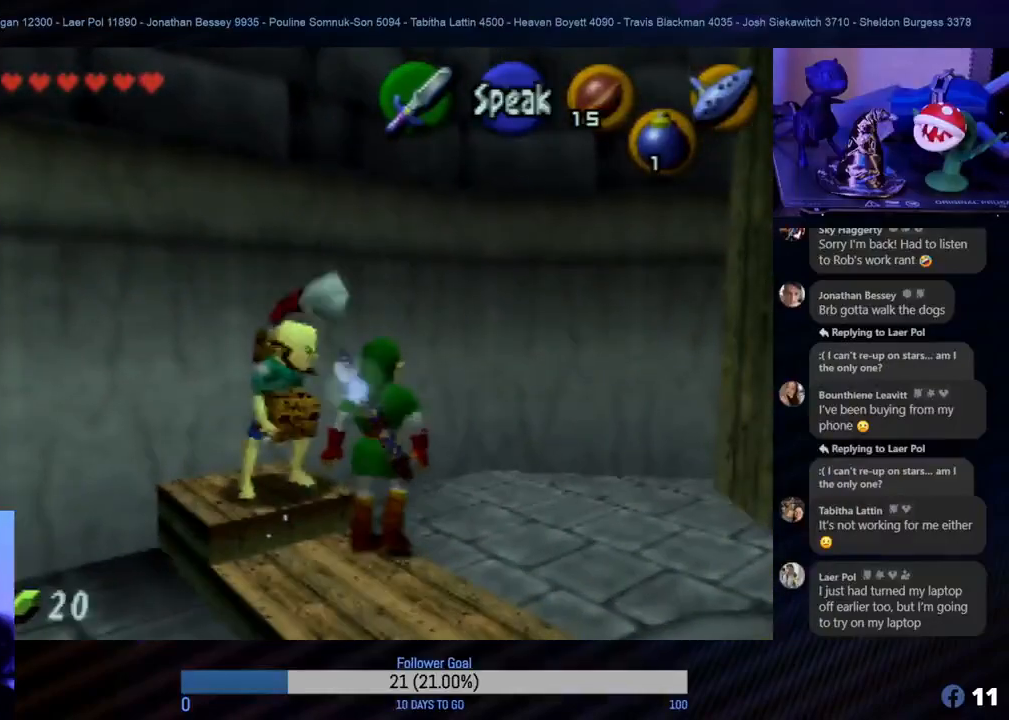
{"buttons": ["C_RIGHT"], "left_stick": "center", "events": [[117, "left_stick", "center"], [467, "C_RIGHT", "down"]]}
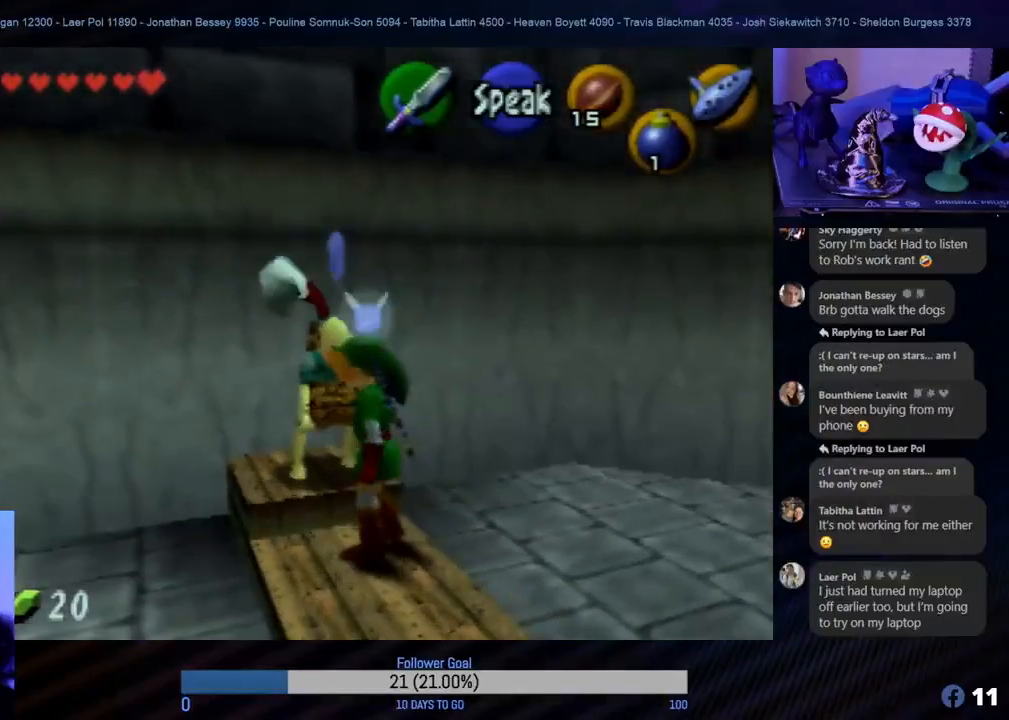
{"buttons": [], "left_stick": "center", "events": [[100, "C_RIGHT", "up"]]}
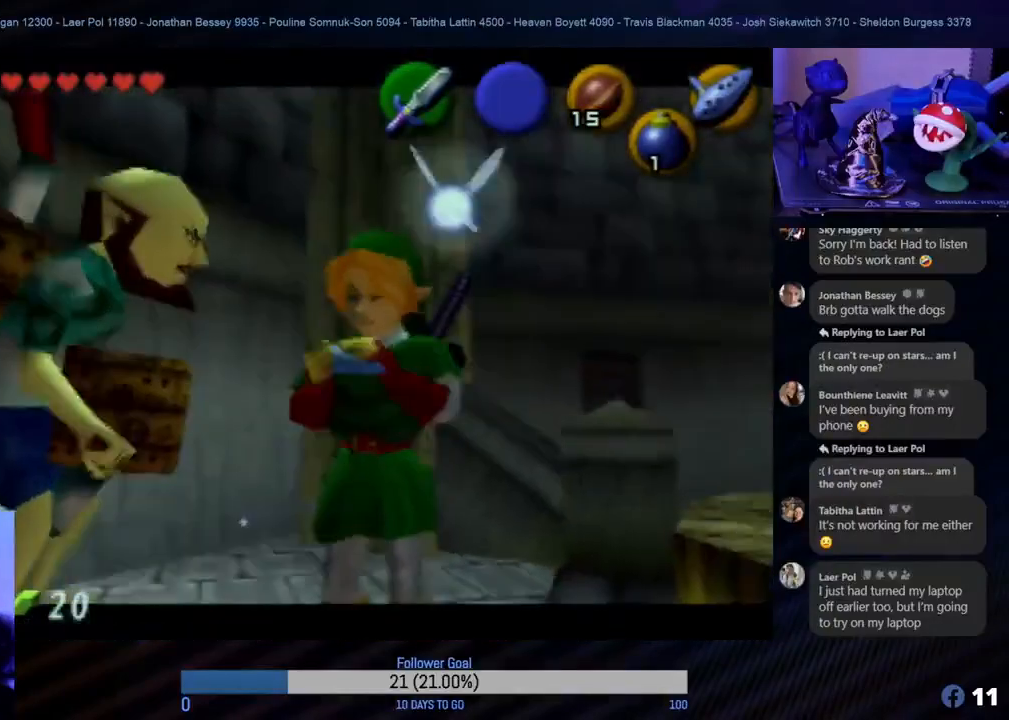
{"buttons": [], "left_stick": "center", "events": []}
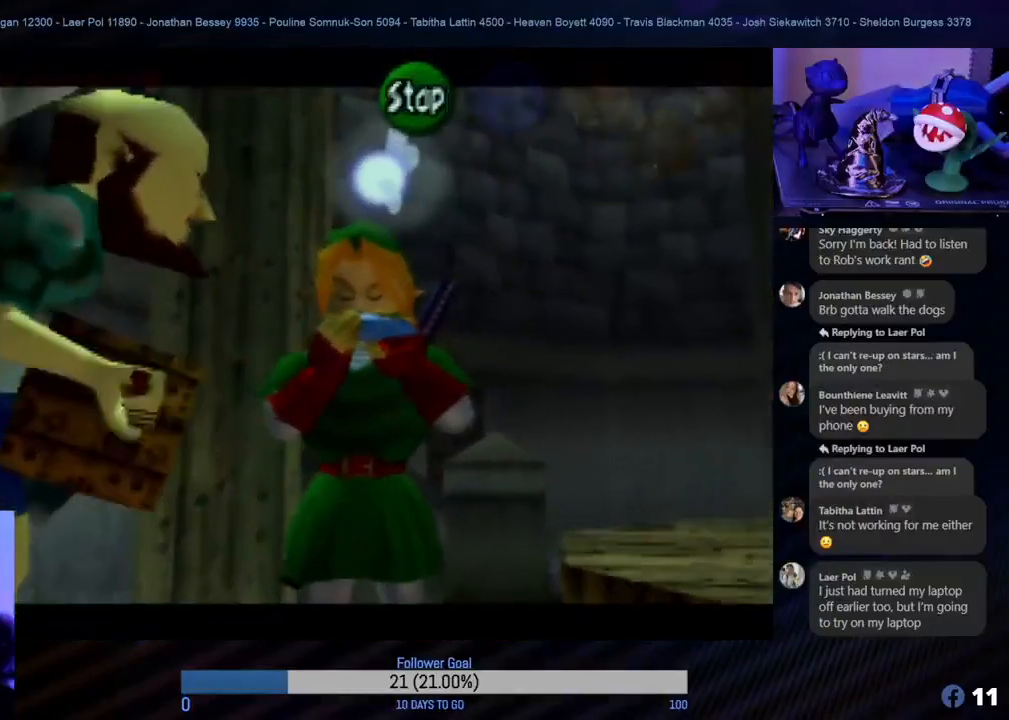
{"buttons": [], "left_stick": "center", "events": []}
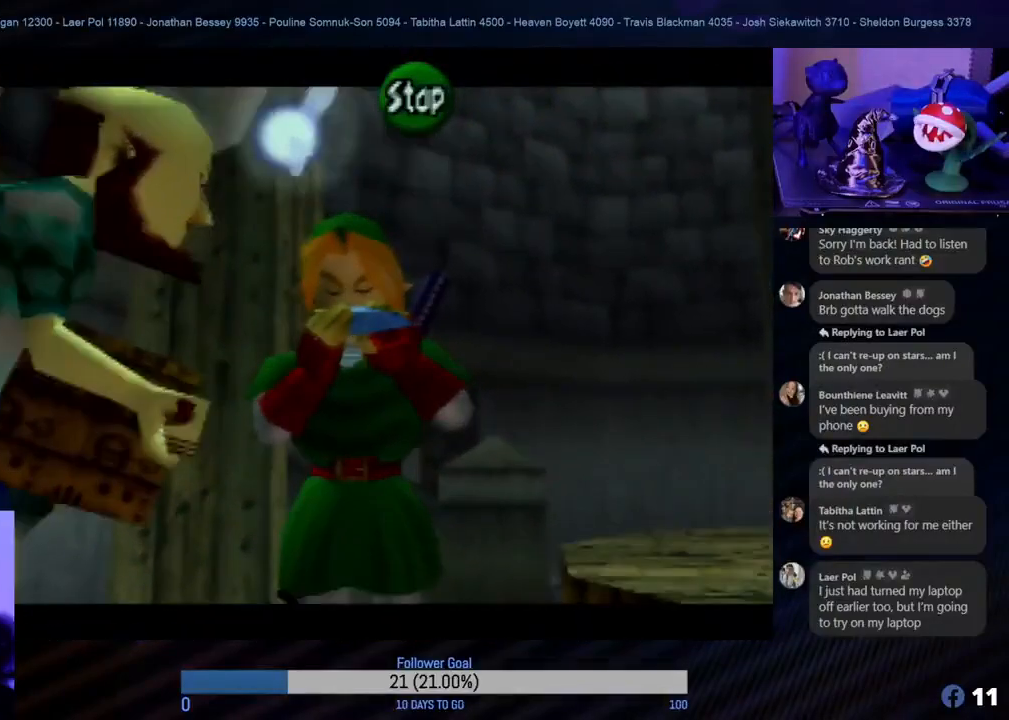
{"buttons": [], "left_stick": "center", "events": [[233, "A", "down"], [400, "A", "up"]]}
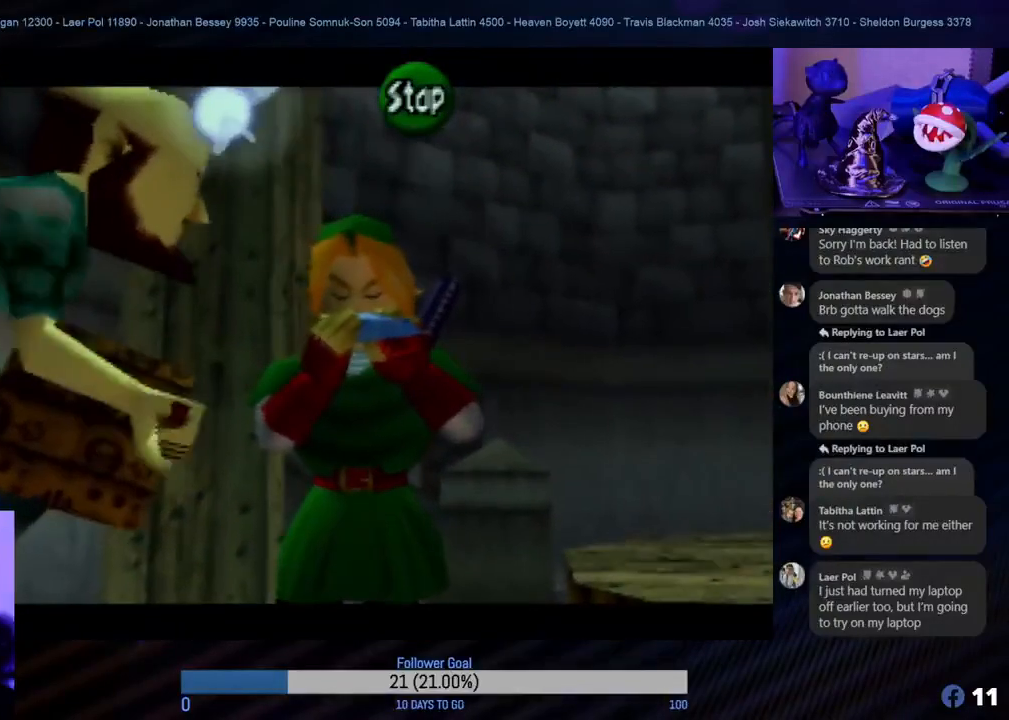
{"buttons": ["C_DOWN"], "left_stick": "center", "events": [[483, "C_DOWN", "down"]]}
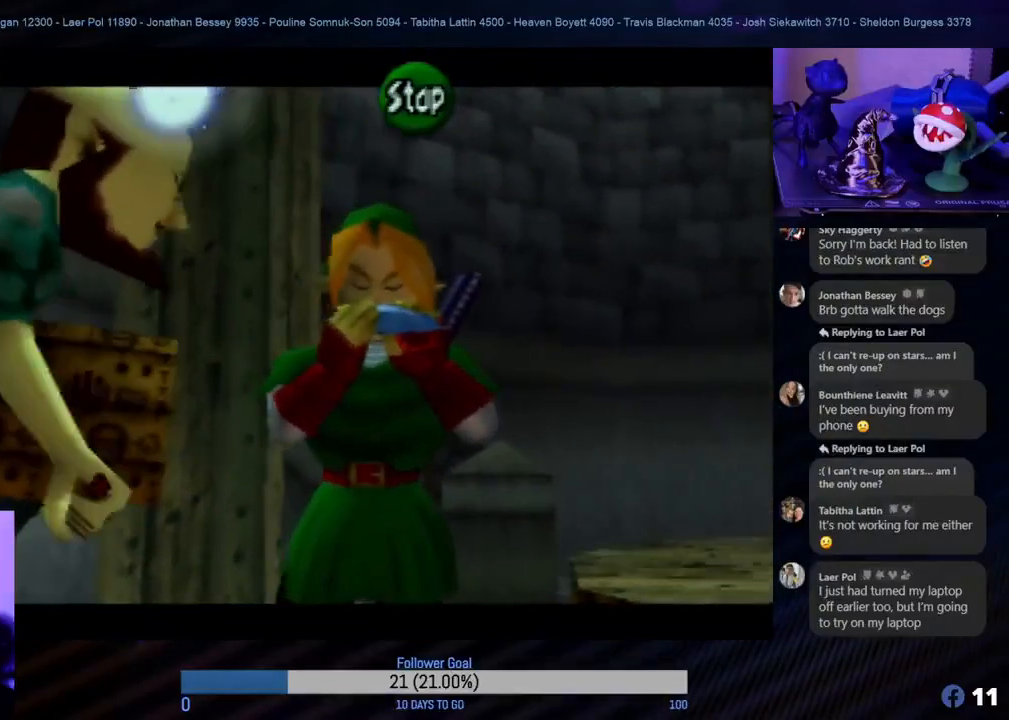
{"buttons": [], "left_stick": "center", "events": [[117, "C_DOWN", "up"], [233, "C_UP", "down"], [383, "C_UP", "up"]]}
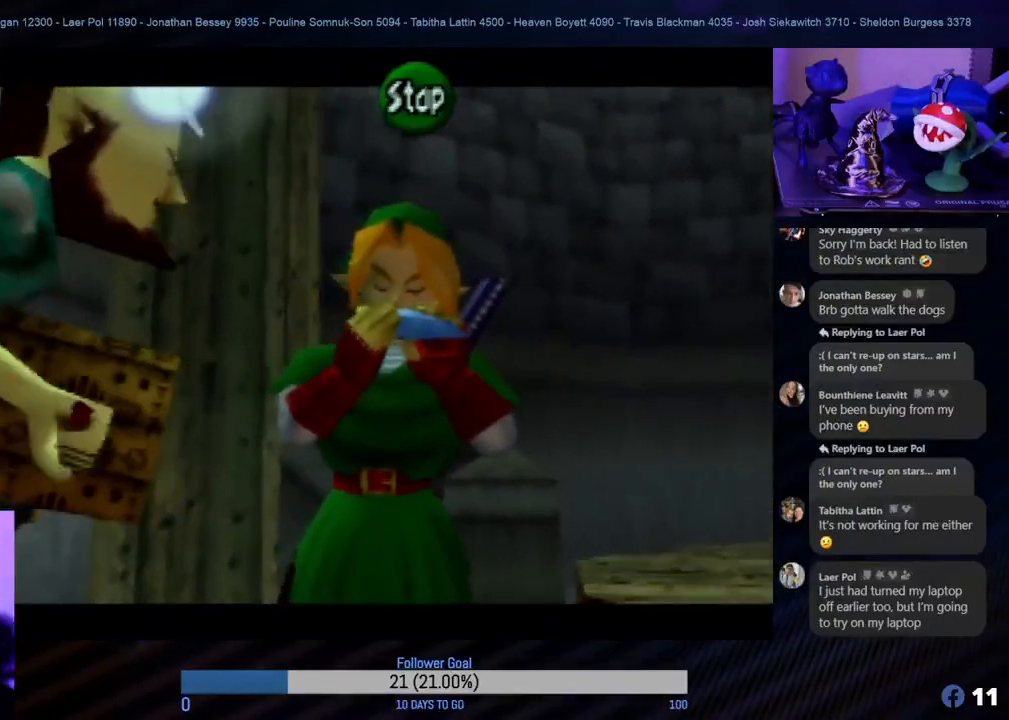
{"buttons": [], "left_stick": "center", "events": [[67, "A", "down"], [233, "A", "up"], [367, "C_DOWN", "down"], [483, "C_DOWN", "up"]]}
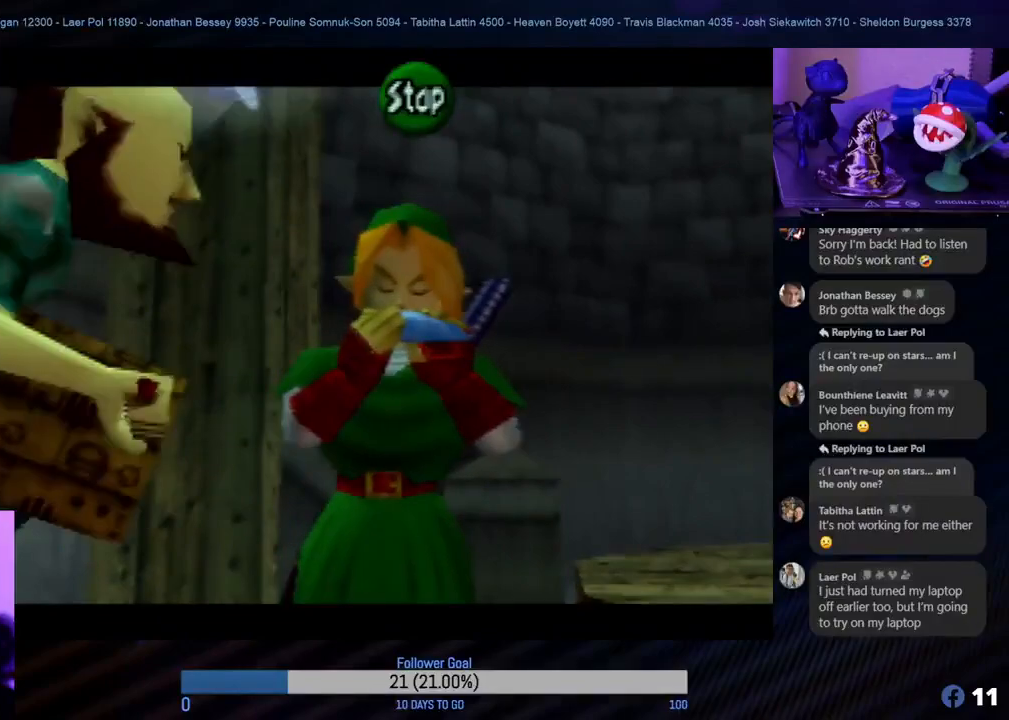
{"buttons": [], "left_stick": "center", "events": [[100, "C_UP", "down"], [233, "C_UP", "up"]]}